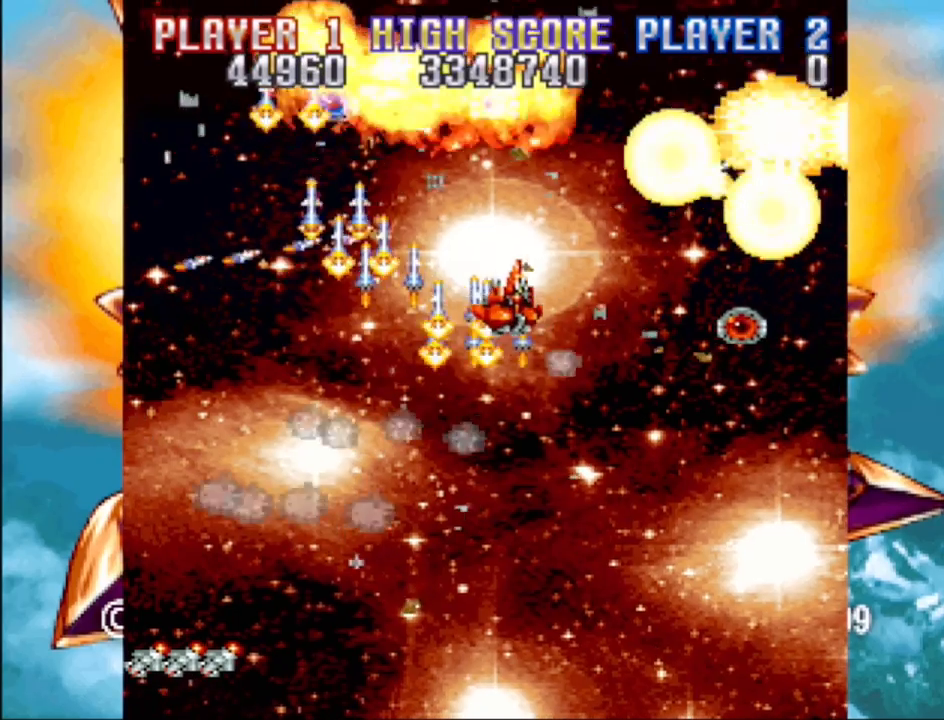
Gameplay with a controller (PlayStation layout); each line is a JSON object with the inputs held at the frame after it. "events" lists button and stick changes between this image and that frame as [ms after this image, input, new state], when the widget could be followed in between. Not read: L3 R3 left_stick right_stick.
{"buttons": ["CROSS", "DPAD_LEFT"], "events": [[133, "CROSS", "up"], [300, "DPAD_RIGHT", "up"], [350, "DPAD_LEFT", "down"], [383, "CROSS", "down"], [383, "DPAD_DOWN", "up"]]}
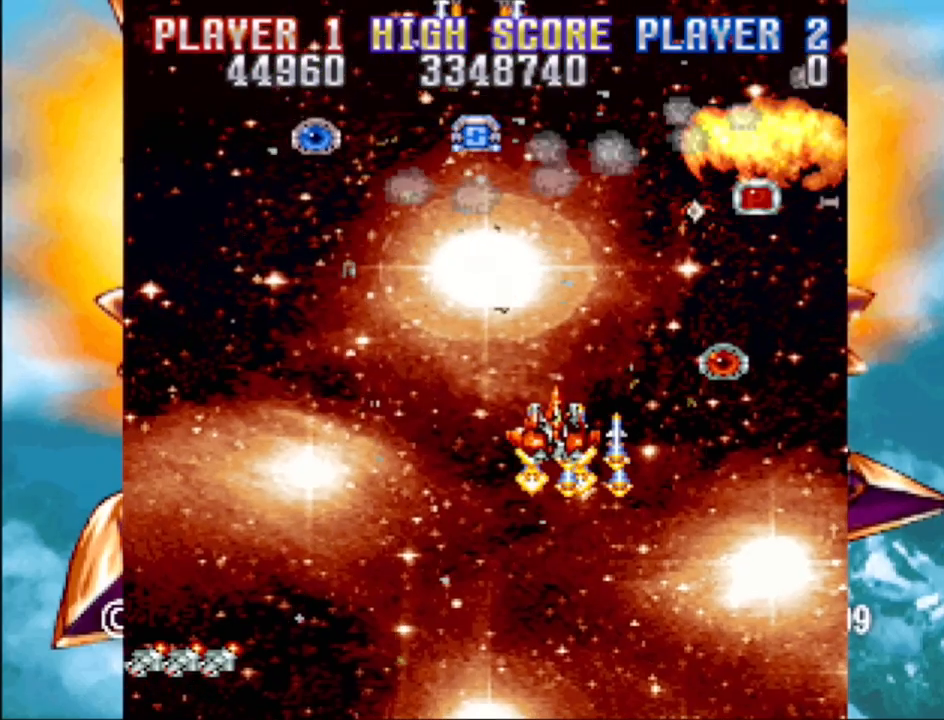
{"buttons": ["DPAD_UP", "DPAD_RIGHT"], "events": [[50, "DPAD_UP", "down"], [100, "DPAD_LEFT", "up"], [250, "DPAD_RIGHT", "down"], [333, "DPAD_RIGHT", "up"], [350, "DPAD_RIGHT", "down"], [483, "CROSS", "up"]]}
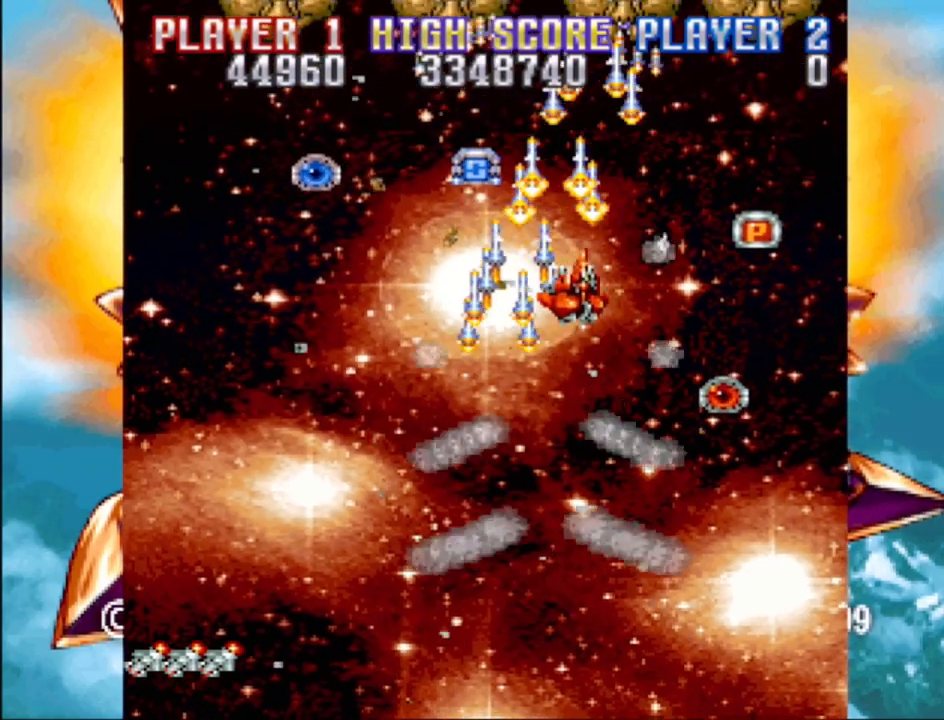
{"buttons": ["CROSS", "DPAD_DOWN", "DPAD_LEFT"], "events": [[233, "DPAD_UP", "up"], [300, "CROSS", "down"], [317, "DPAD_DOWN", "down"], [417, "DPAD_RIGHT", "up"], [450, "DPAD_LEFT", "down"]]}
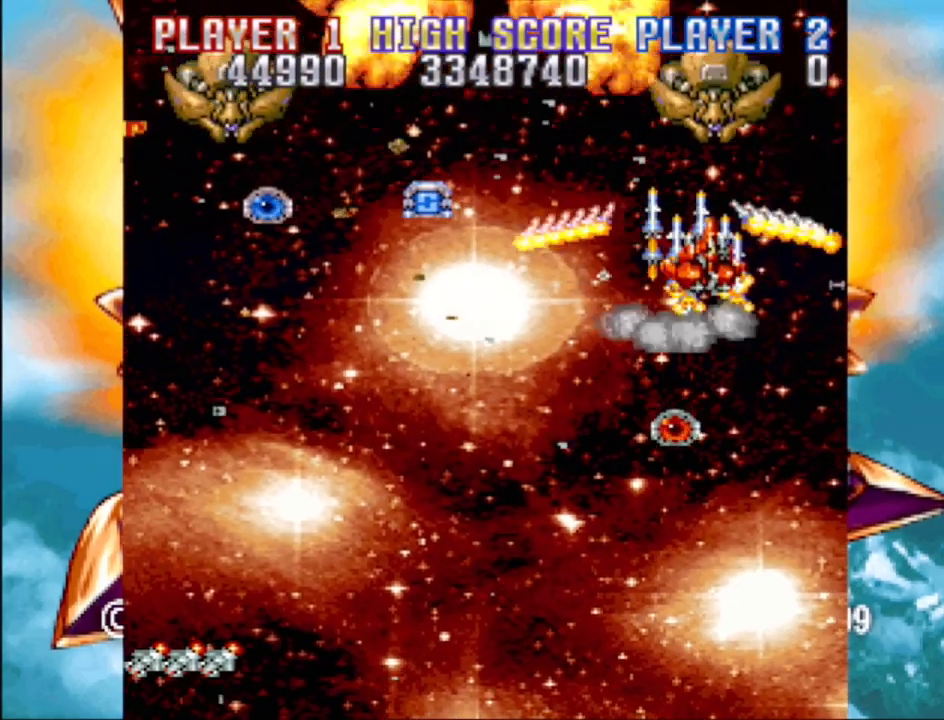
{"buttons": ["CROSS", "DPAD_LEFT"], "events": [[33, "DPAD_DOWN", "up"]]}
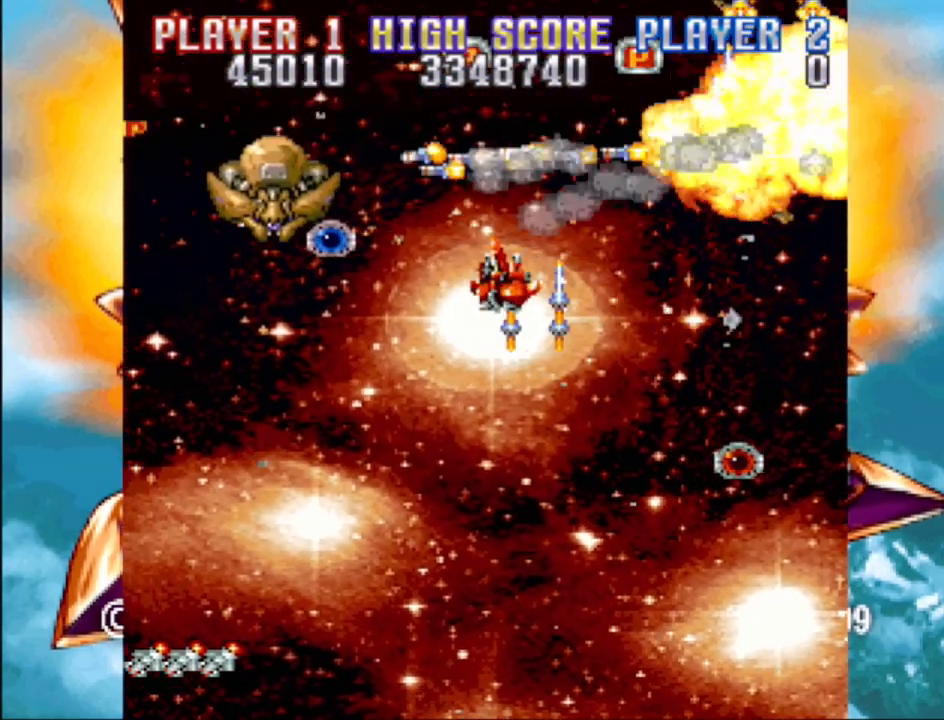
{"buttons": ["CROSS"], "events": [[50, "DPAD_DOWN", "down"], [433, "DPAD_DOWN", "up"], [500, "DPAD_LEFT", "up"]]}
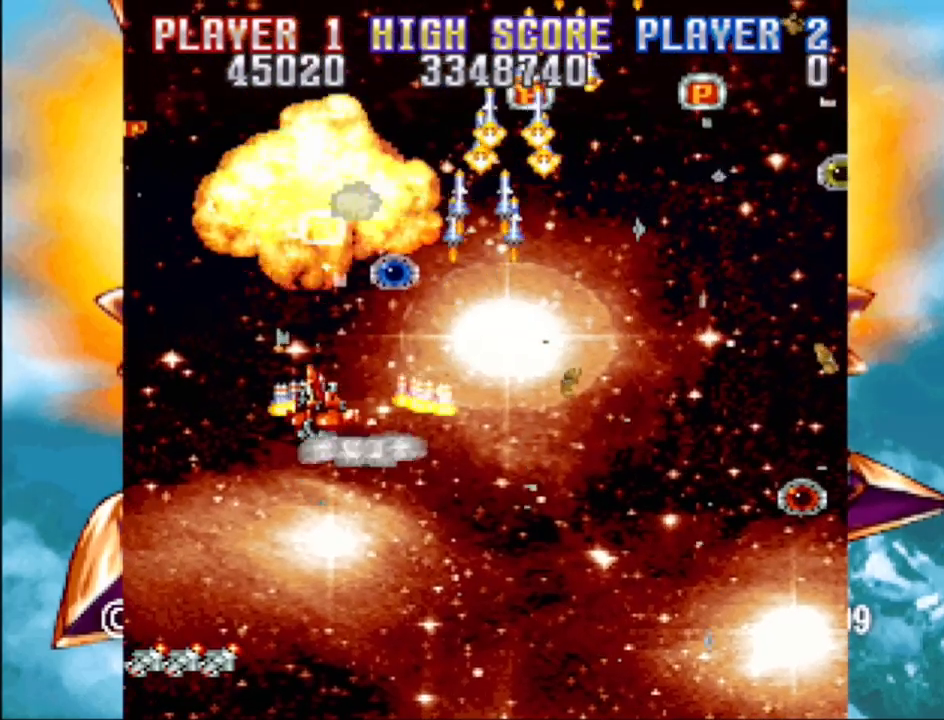
{"buttons": ["CROSS", "DPAD_UP", "DPAD_RIGHT"], "events": [[117, "DPAD_RIGHT", "down"], [500, "DPAD_UP", "down"]]}
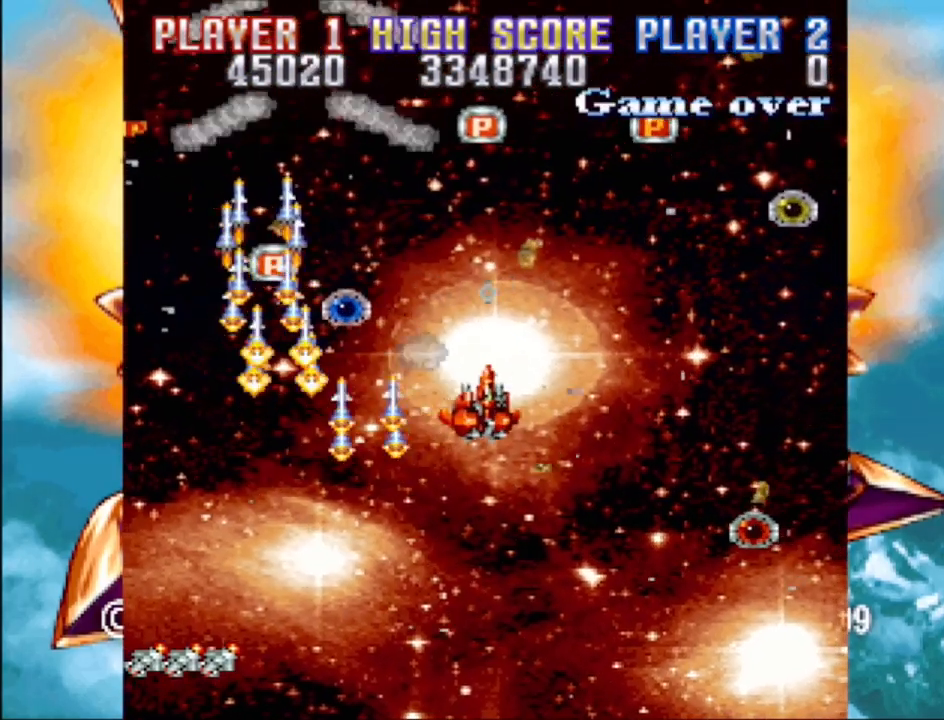
{"buttons": ["CROSS", "DPAD_RIGHT"], "events": [[33, "CROSS", "up"], [167, "DPAD_RIGHT", "up"], [300, "DPAD_RIGHT", "down"], [350, "DPAD_UP", "up"], [400, "CROSS", "down"]]}
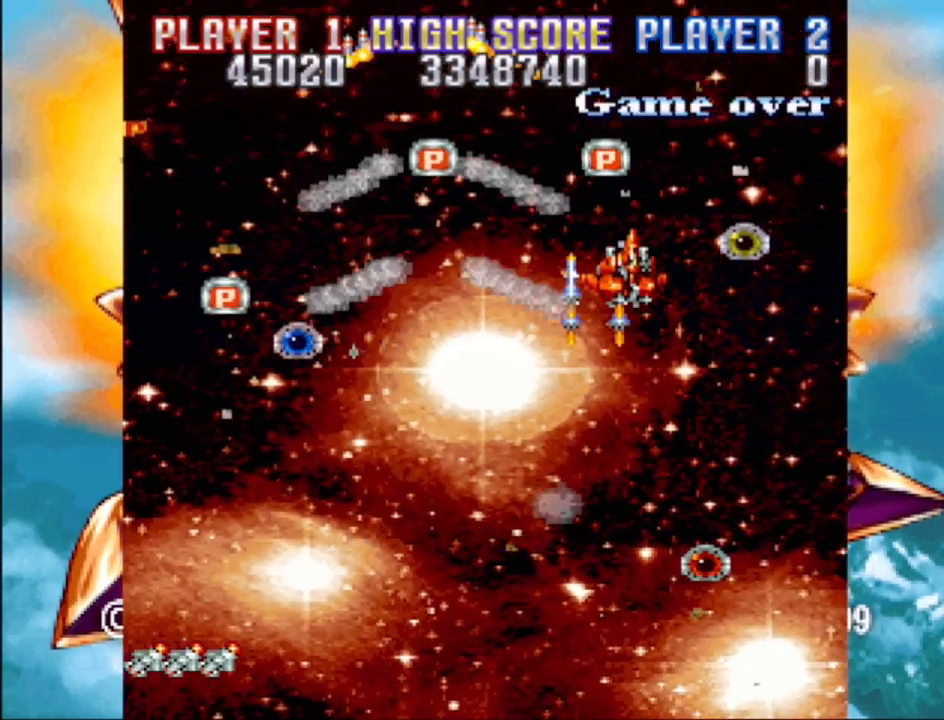
{"buttons": ["DPAD_LEFT"], "events": [[50, "CROSS", "up"], [167, "DPAD_UP", "down"], [183, "DPAD_RIGHT", "up"], [200, "DPAD_LEFT", "down"], [483, "DPAD_UP", "up"]]}
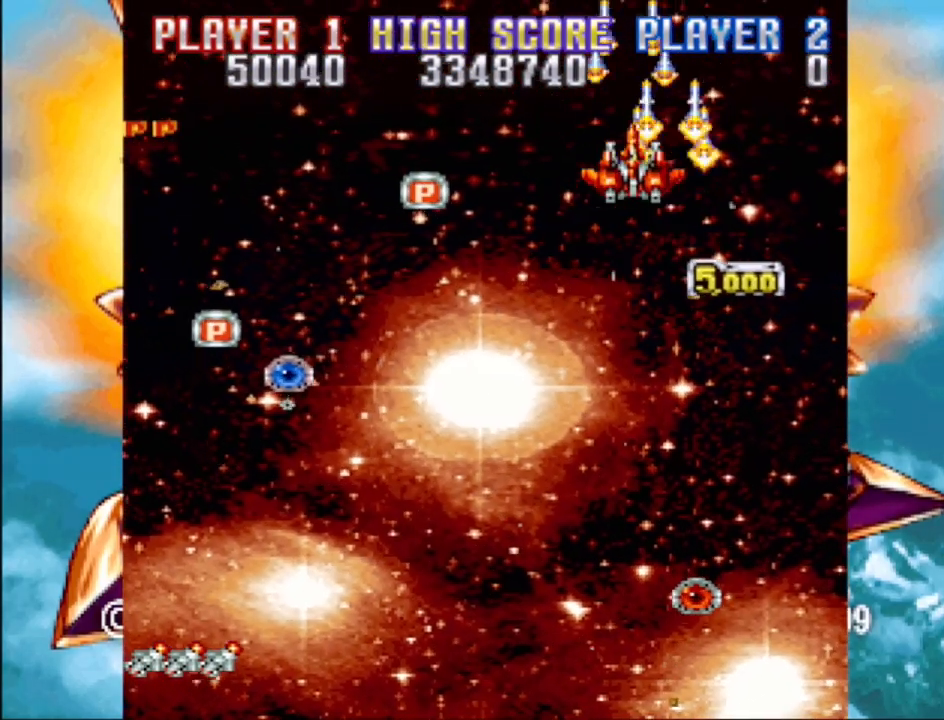
{"buttons": ["CROSS", "DPAD_DOWN", "DPAD_LEFT"], "events": [[17, "CROSS", "down"], [317, "DPAD_DOWN", "down"], [367, "DPAD_LEFT", "up"], [433, "DPAD_LEFT", "down"]]}
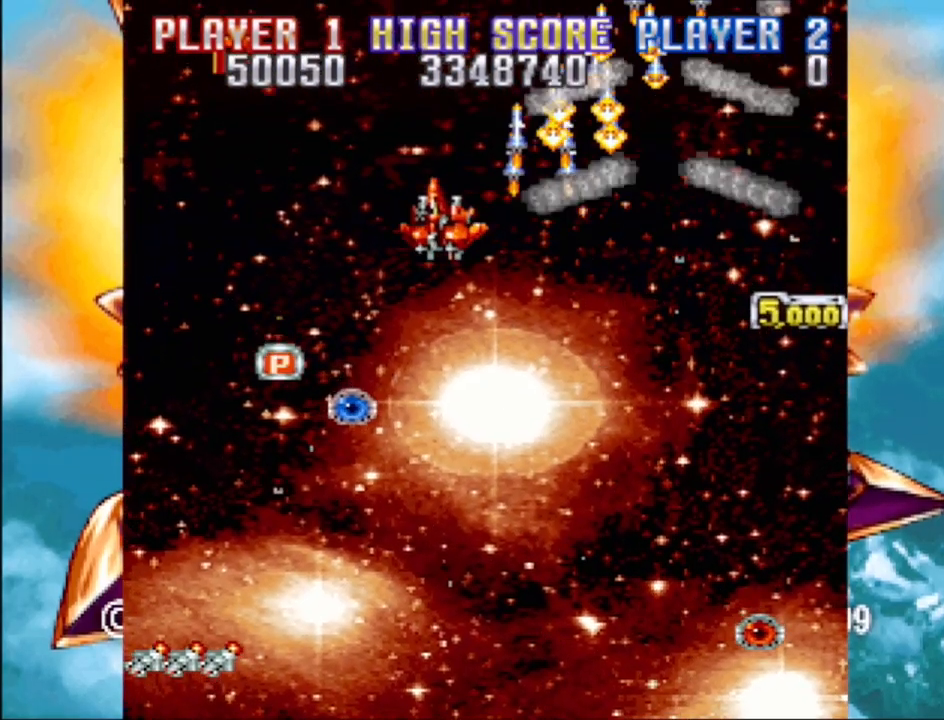
{"buttons": ["CROSS", "DPAD_DOWN"], "events": [[350, "CROSS", "up"], [417, "DPAD_LEFT", "up"], [467, "CROSS", "down"]]}
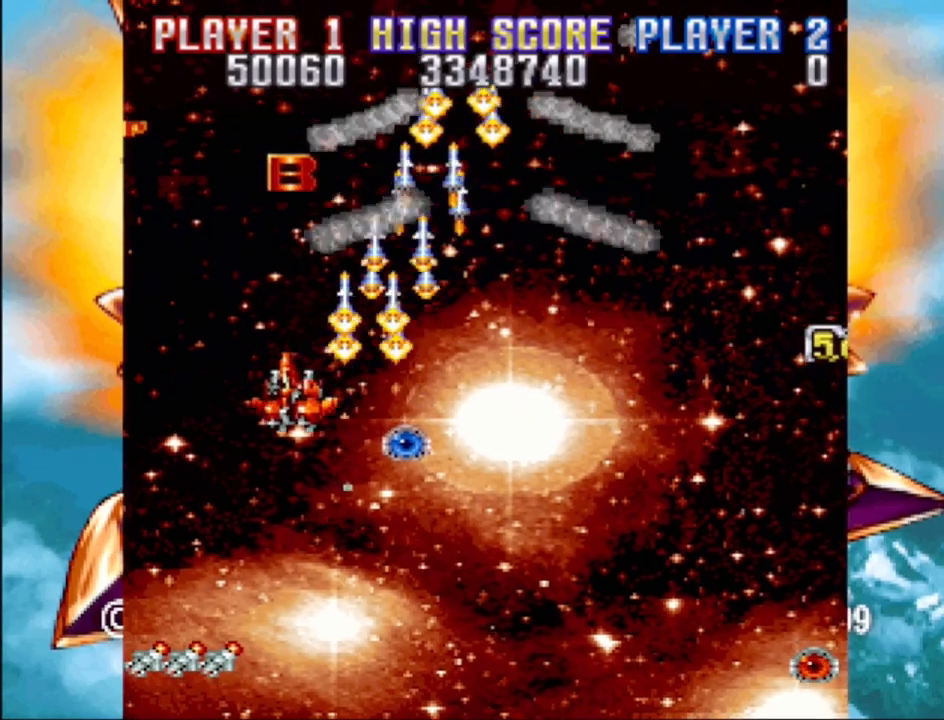
{"buttons": ["CROSS", "DPAD_UP", "DPAD_RIGHT"], "events": [[50, "DPAD_LEFT", "down"], [100, "DPAD_DOWN", "up"], [200, "DPAD_LEFT", "up"], [267, "CROSS", "up"], [350, "DPAD_RIGHT", "down"], [350, "DPAD_UP", "down"], [500, "CROSS", "down"]]}
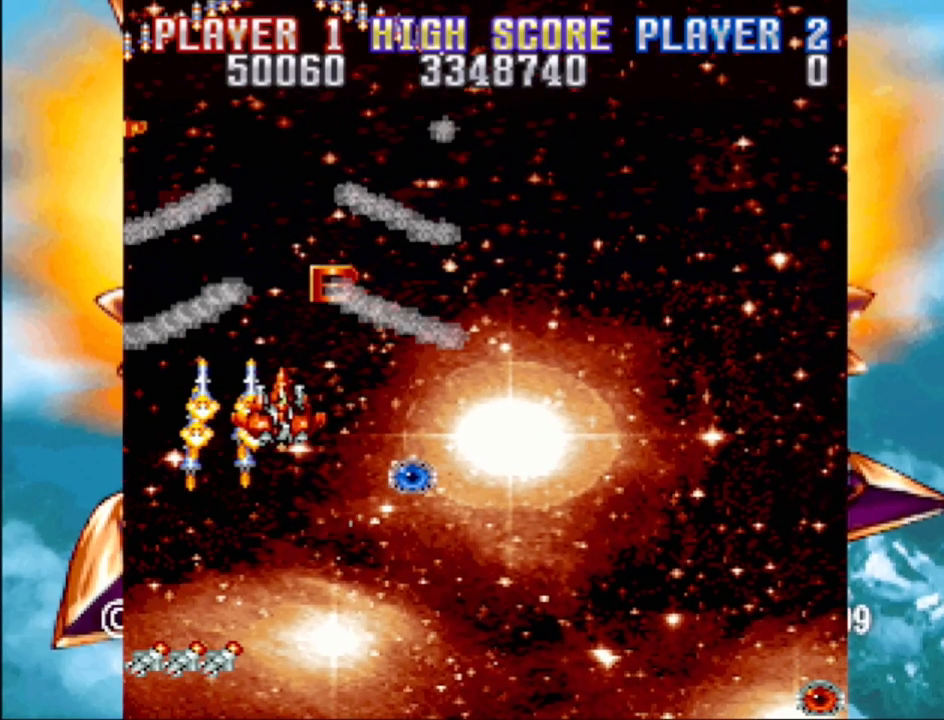
{"buttons": ["CROSS", "DPAD_DOWN", "DPAD_RIGHT"], "events": [[217, "DPAD_UP", "up"], [267, "DPAD_DOWN", "down"]]}
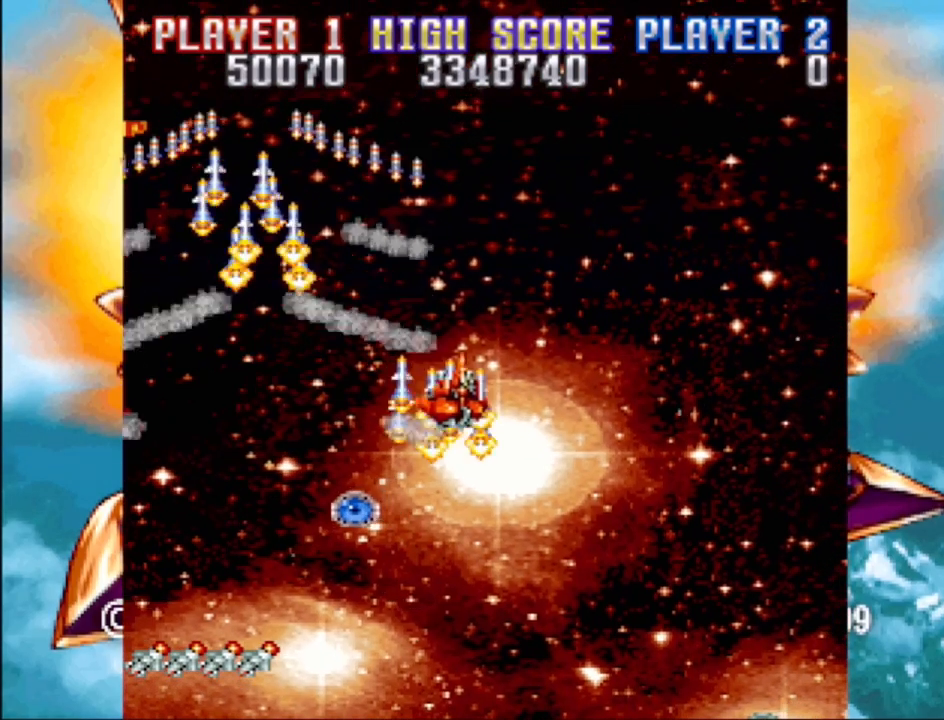
{"buttons": ["CROSS"], "events": [[17, "DPAD_DOWN", "up"], [250, "DPAD_DOWN", "down"], [367, "DPAD_RIGHT", "up"], [500, "DPAD_DOWN", "up"]]}
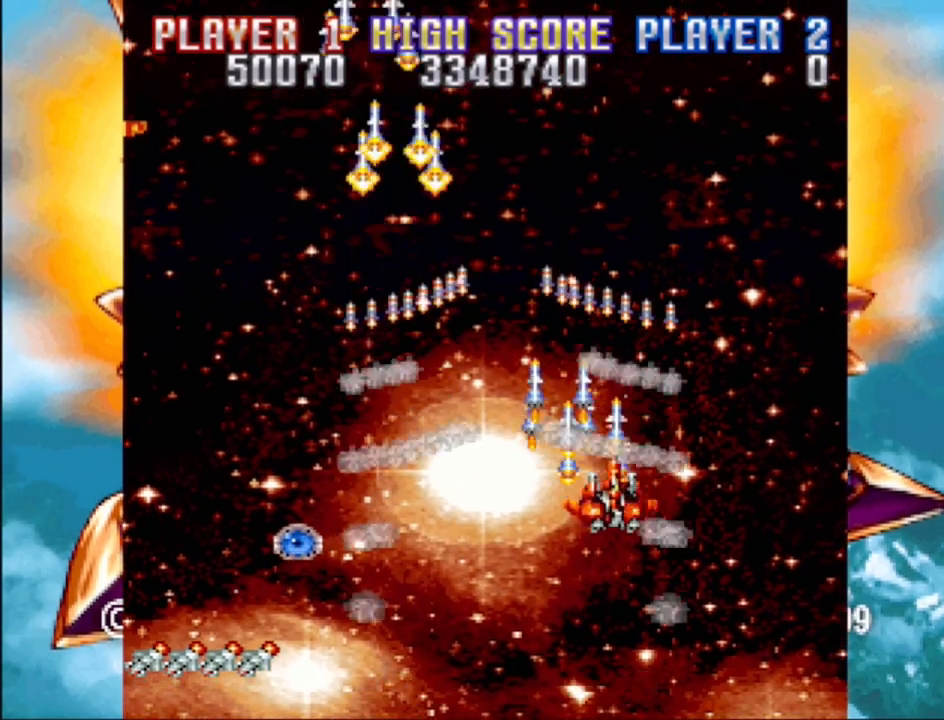
{"buttons": ["CROSS", "DPAD_DOWN", "DPAD_LEFT"], "events": [[317, "DPAD_DOWN", "down"], [367, "DPAD_LEFT", "down"], [417, "DPAD_DOWN", "up"], [483, "DPAD_DOWN", "down"]]}
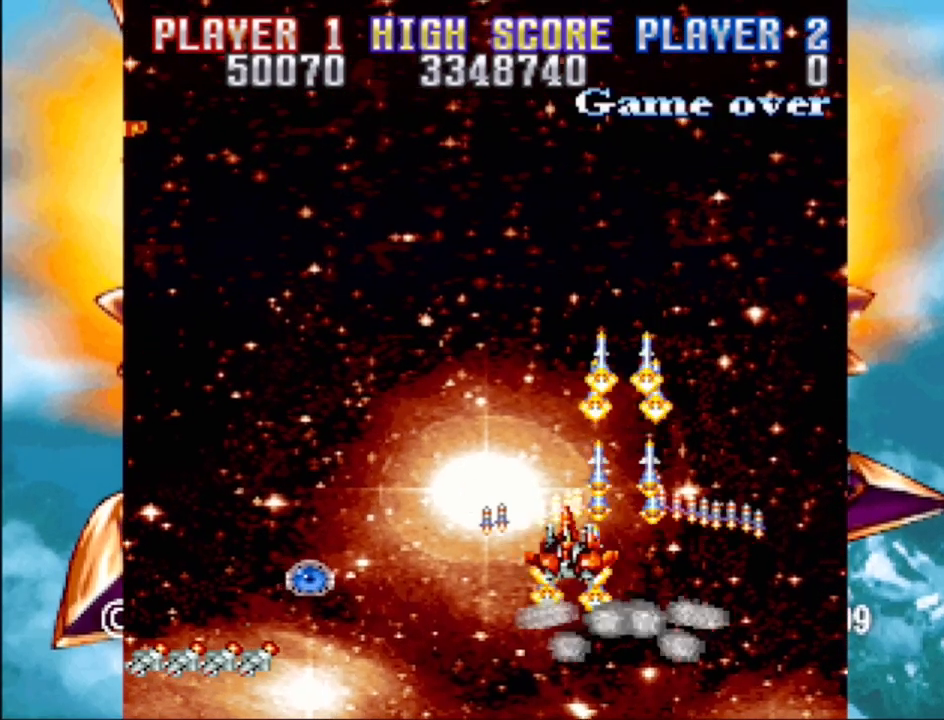
{"buttons": ["CROSS"], "events": [[83, "DPAD_LEFT", "up"], [117, "DPAD_DOWN", "up"]]}
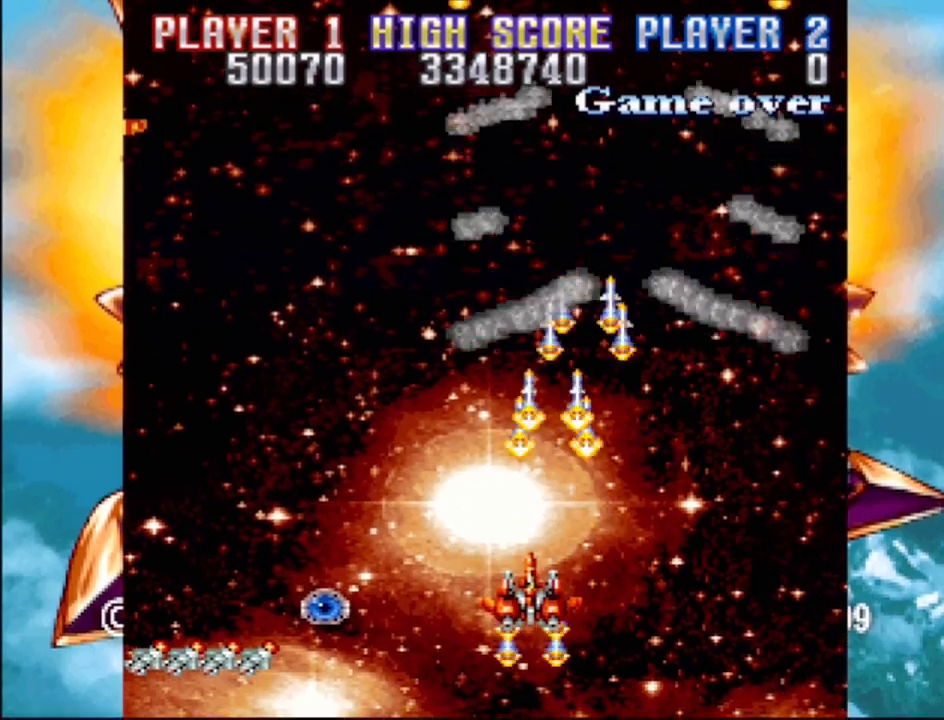
{"buttons": ["CROSS"], "events": []}
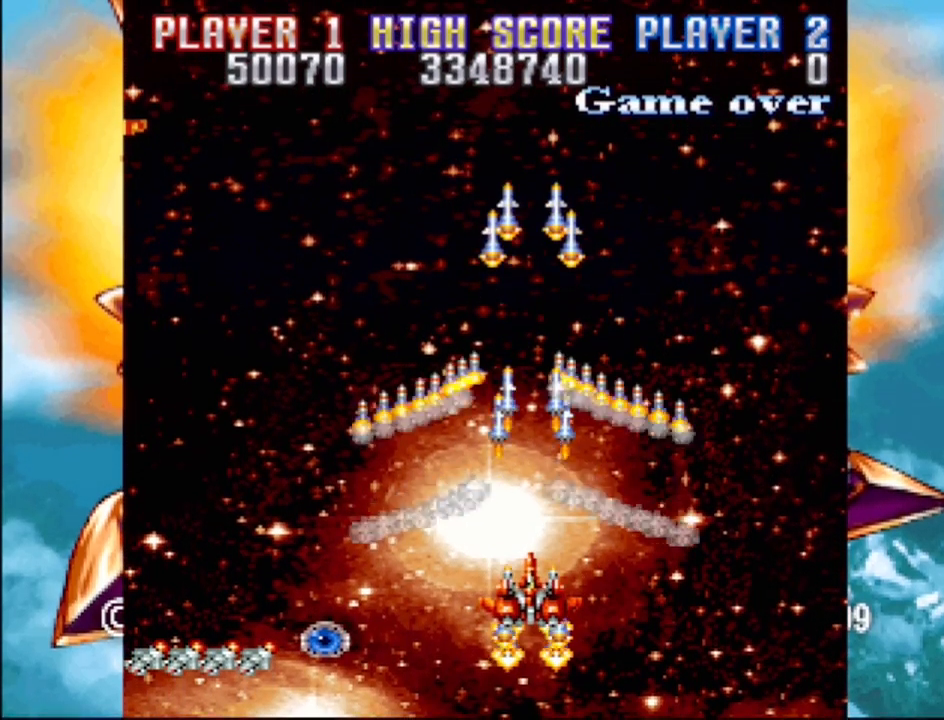
{"buttons": ["CROSS"], "events": []}
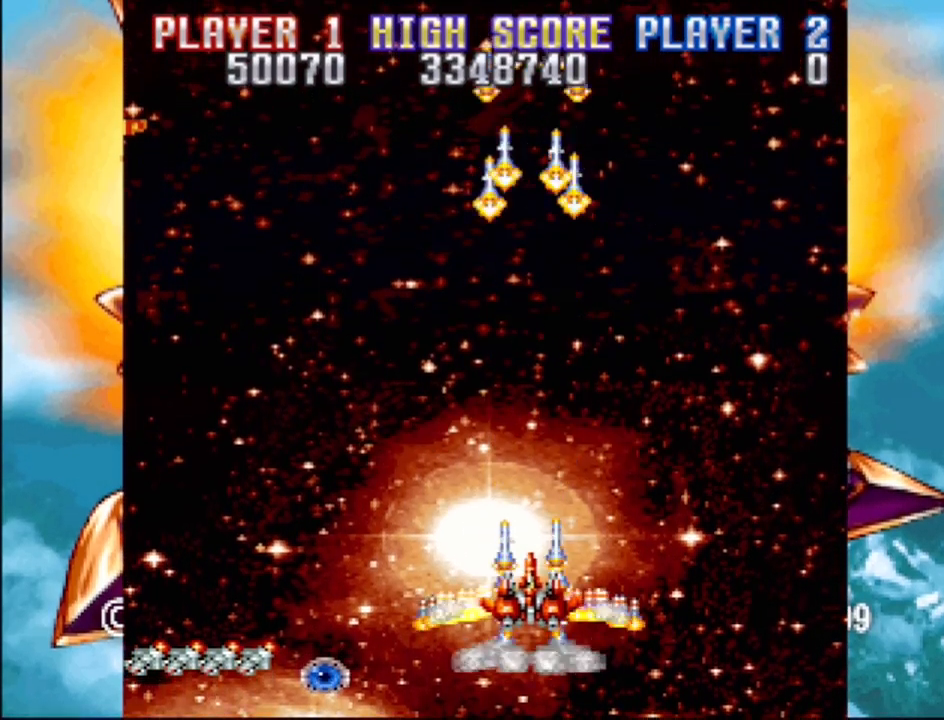
{"buttons": [], "events": [[500, "CROSS", "up"]]}
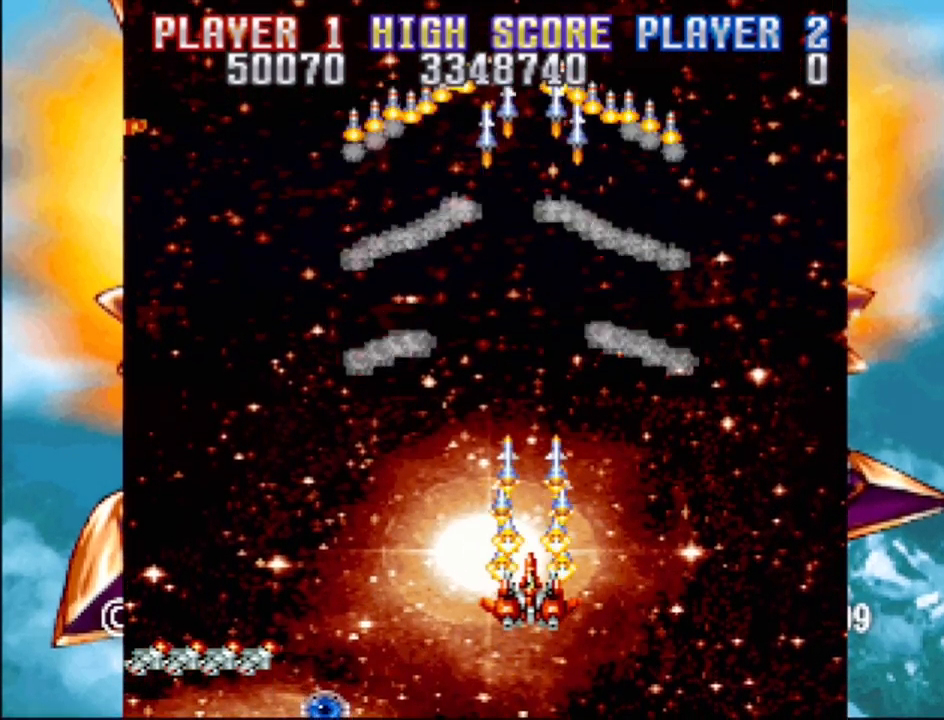
{"buttons": [], "events": [[217, "DPAD_LEFT", "down"], [217, "DPAD_UP", "down"], [417, "DPAD_UP", "up"], [483, "DPAD_LEFT", "up"]]}
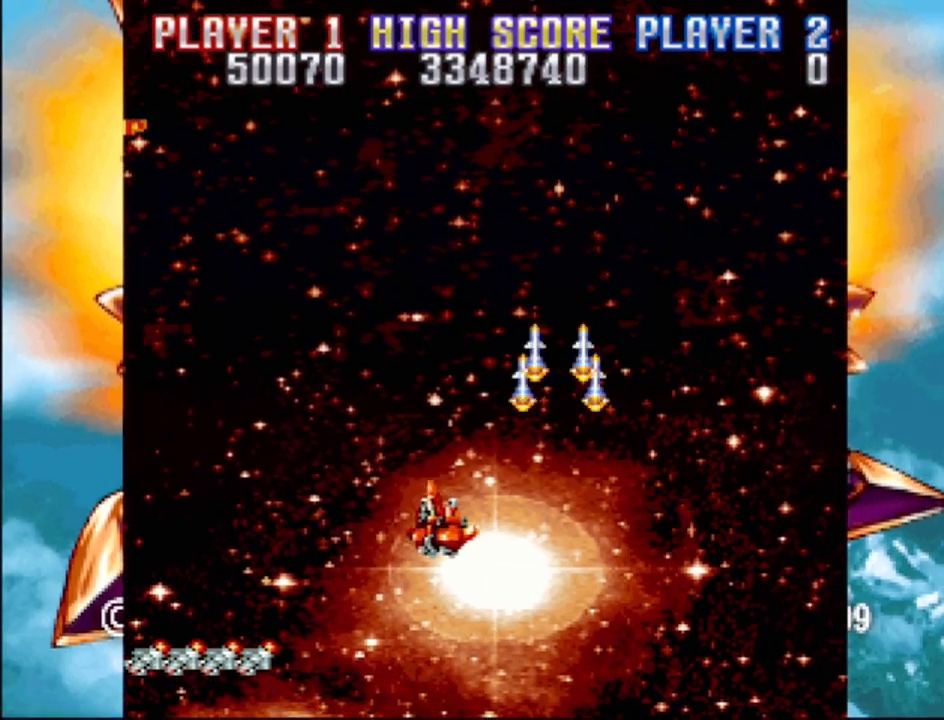
{"buttons": ["DPAD_DOWN"], "events": [[417, "DPAD_DOWN", "down"]]}
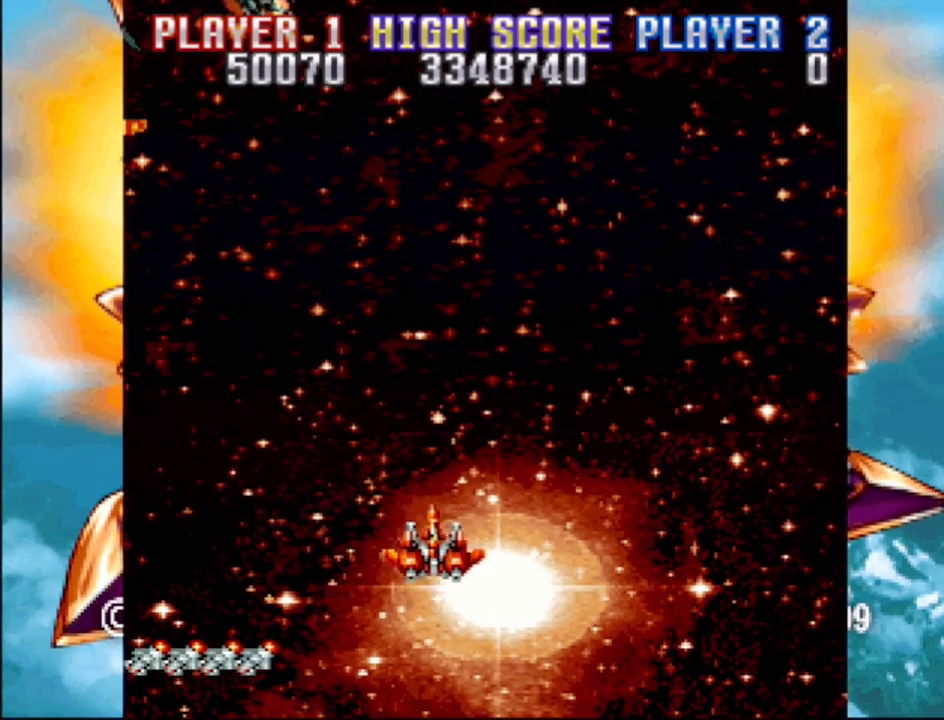
{"buttons": [], "events": [[50, "DPAD_DOWN", "up"]]}
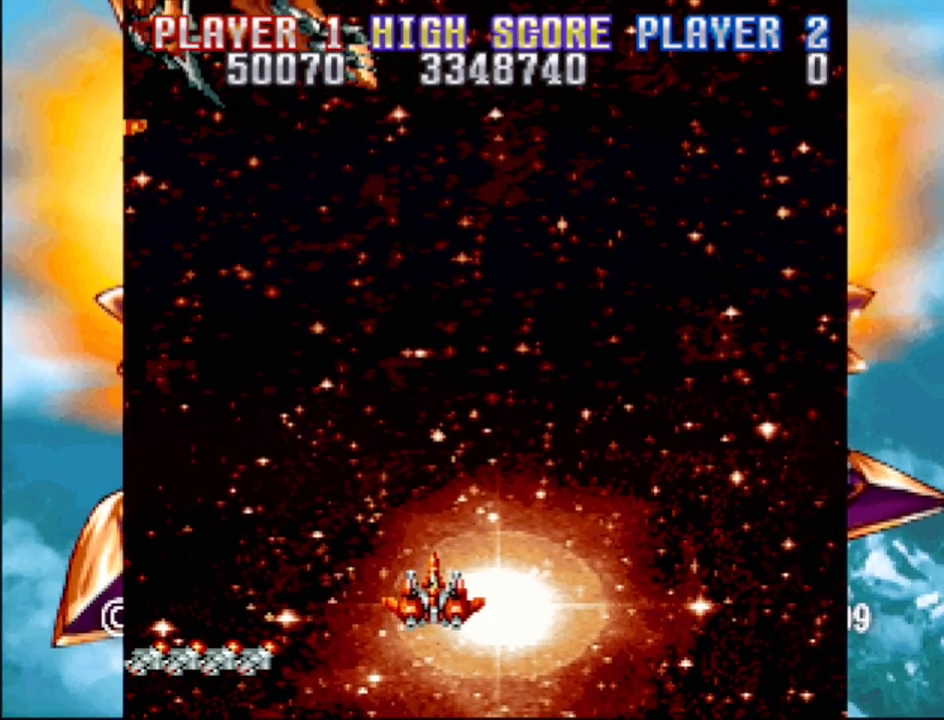
{"buttons": [], "events": []}
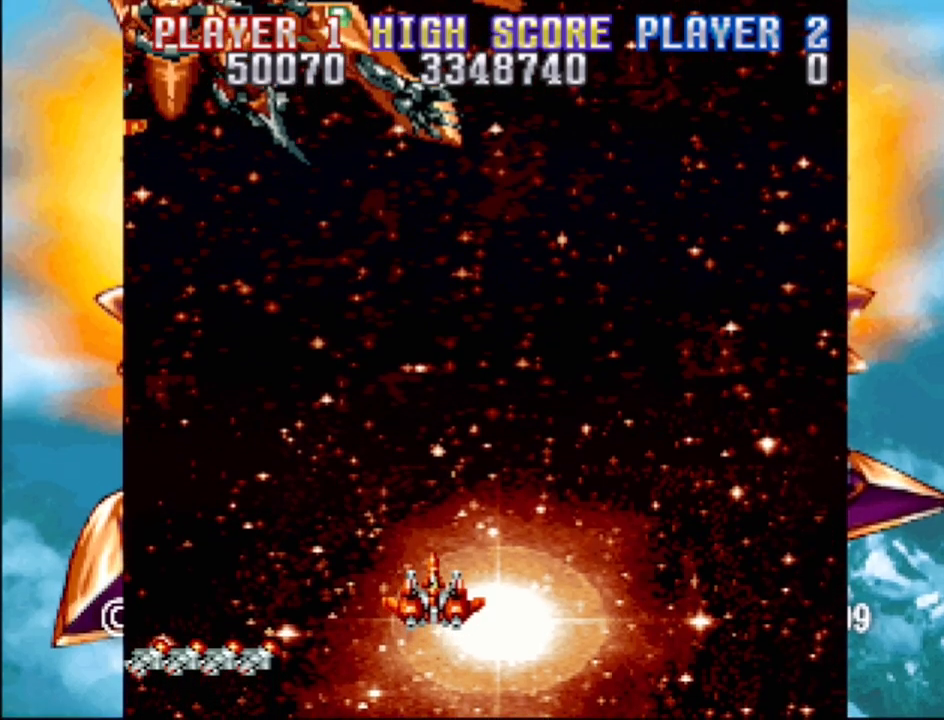
{"buttons": ["DPAD_LEFT"], "events": [[433, "DPAD_LEFT", "down"]]}
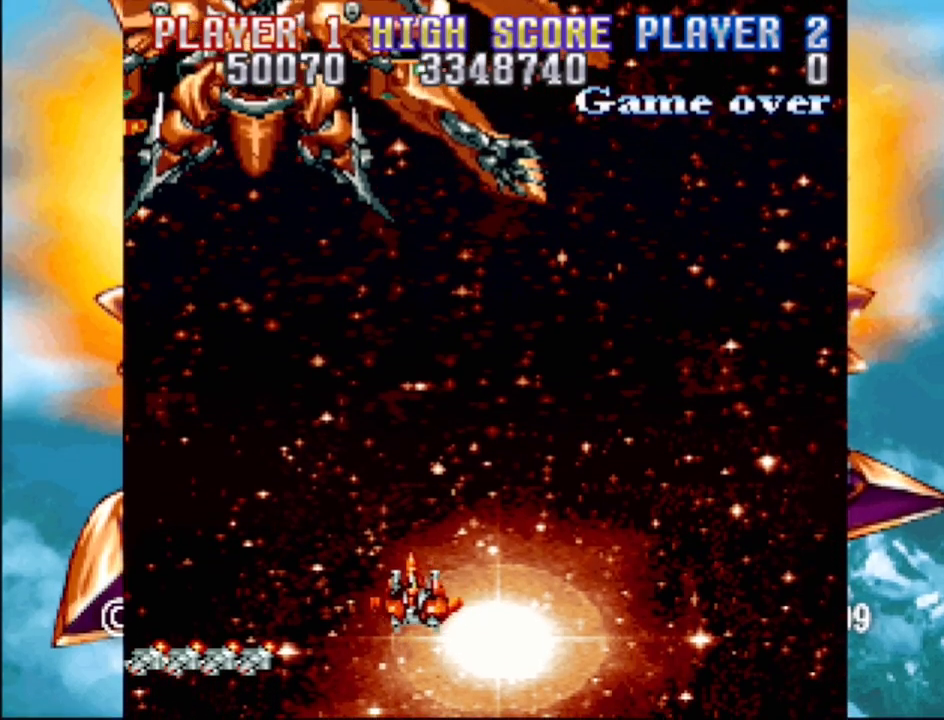
{"buttons": ["CROSS"], "events": [[67, "DPAD_UP", "down"], [83, "CROSS", "down"], [167, "DPAD_LEFT", "up"], [350, "DPAD_UP", "up"]]}
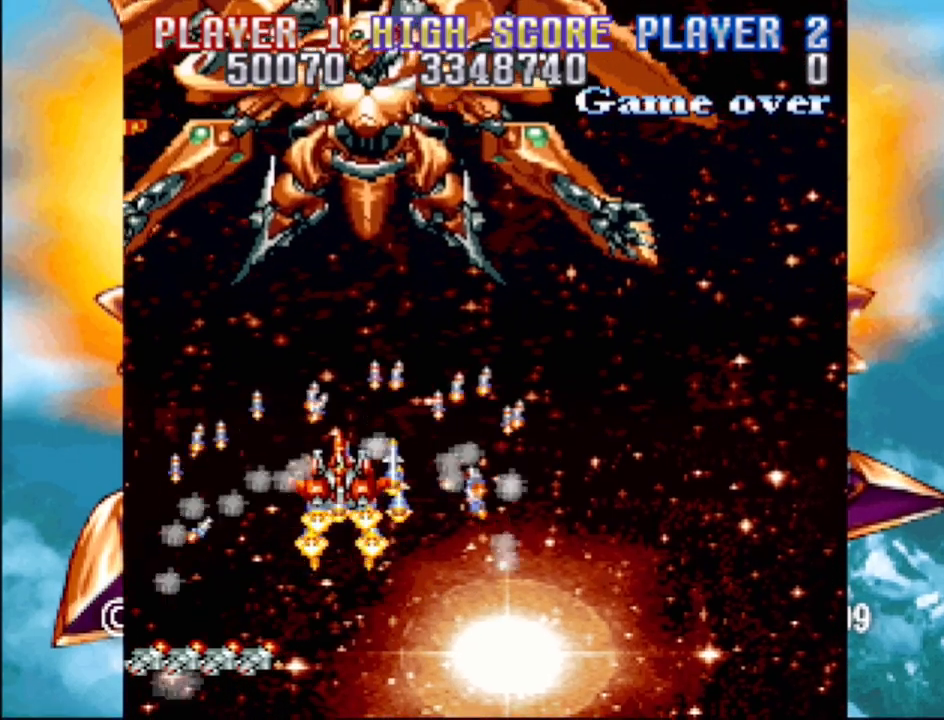
{"buttons": ["CROSS"], "events": [[17, "CROSS", "up"], [117, "DPAD_DOWN", "down"], [117, "DPAD_RIGHT", "down"], [317, "DPAD_DOWN", "up"], [317, "DPAD_RIGHT", "up"], [417, "CROSS", "down"]]}
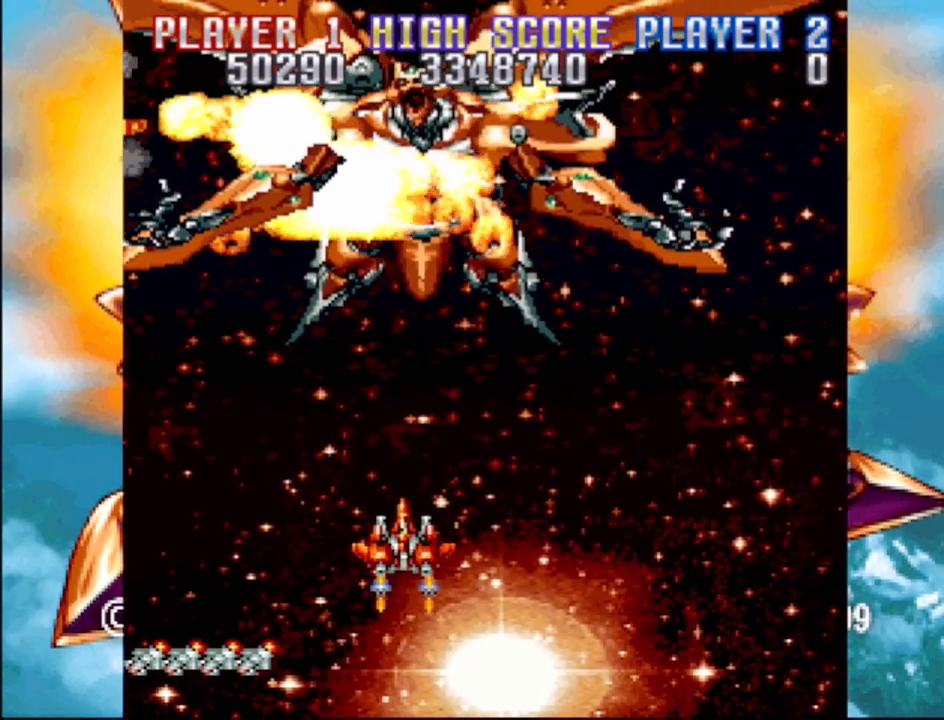
{"buttons": [], "events": [[133, "DPAD_DOWN", "down"], [133, "DPAD_RIGHT", "down"], [400, "DPAD_DOWN", "up"], [400, "DPAD_RIGHT", "up"], [500, "CROSS", "up"]]}
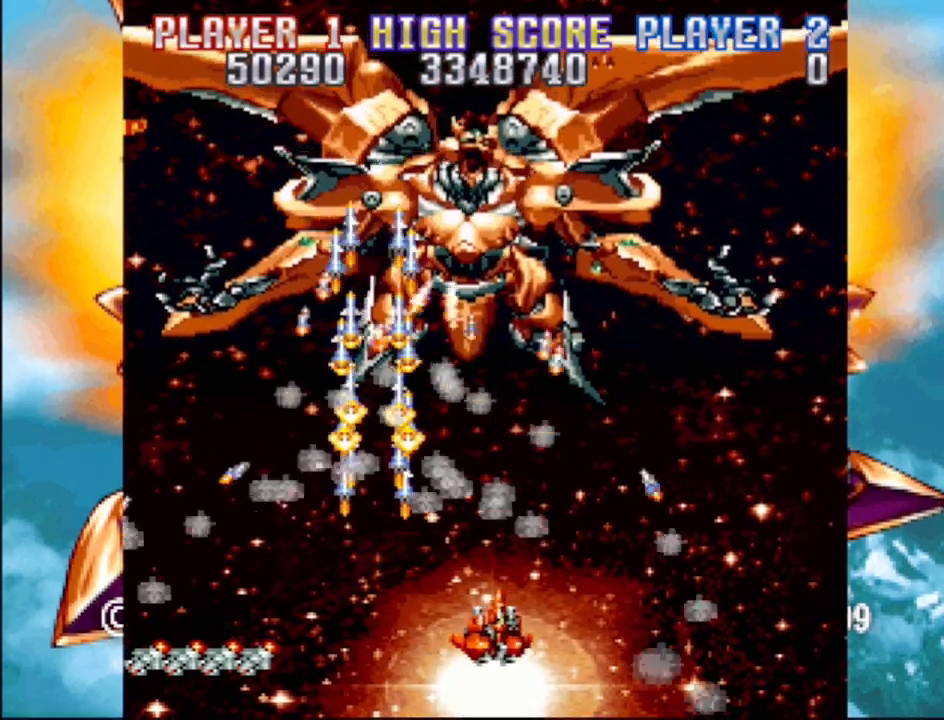
{"buttons": ["CROSS"], "events": [[250, "CROSS", "down"]]}